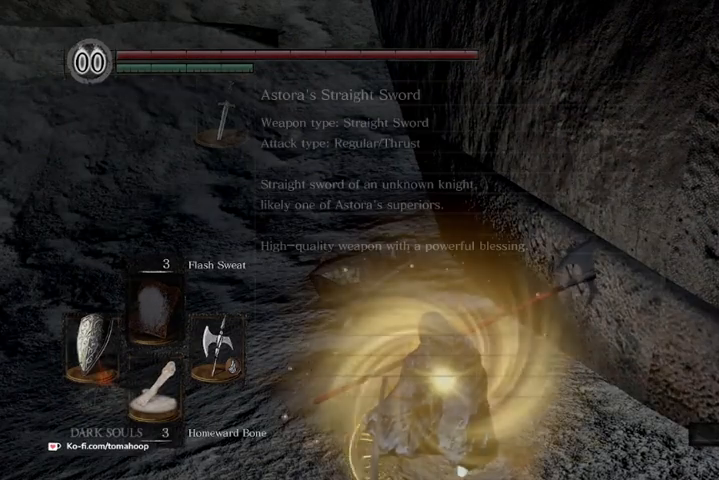
Gameplay with a controller (Xbox layout); each line is a JSON object with the inputs held at the frame after it (dt_ms = milliseconds from this image to that frame). "events" lists button and stick changes between this image and that frame as [ms after this image, input, new state], when the widget could be followed in between.
{"dt_ms": 500, "buttons": [], "left_stick": "center", "right_stick": "center", "events": []}
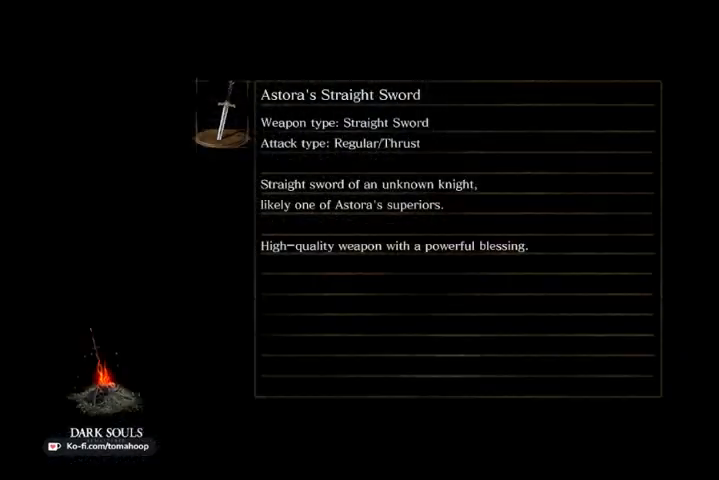
{"dt_ms": 500, "buttons": [], "left_stick": "center", "right_stick": "center", "events": []}
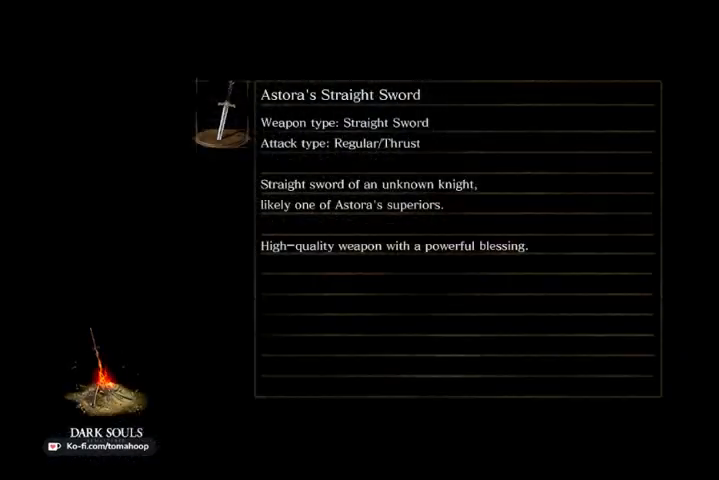
{"dt_ms": 500, "buttons": [], "left_stick": "center", "right_stick": "center", "events": []}
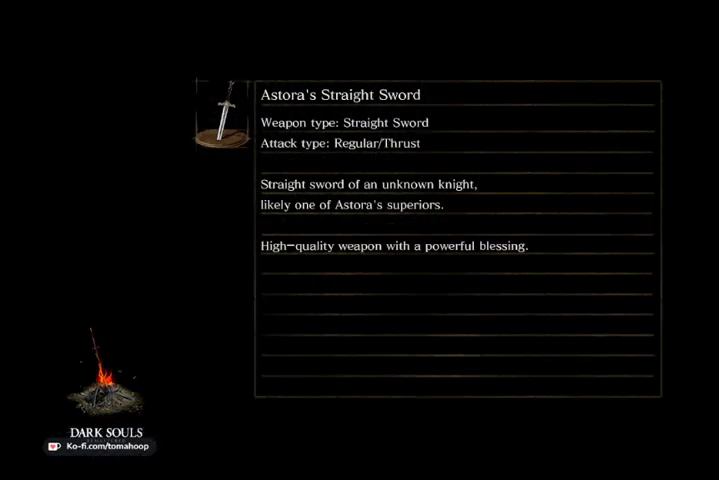
{"dt_ms": 500, "buttons": [], "left_stick": "center", "right_stick": "center", "events": []}
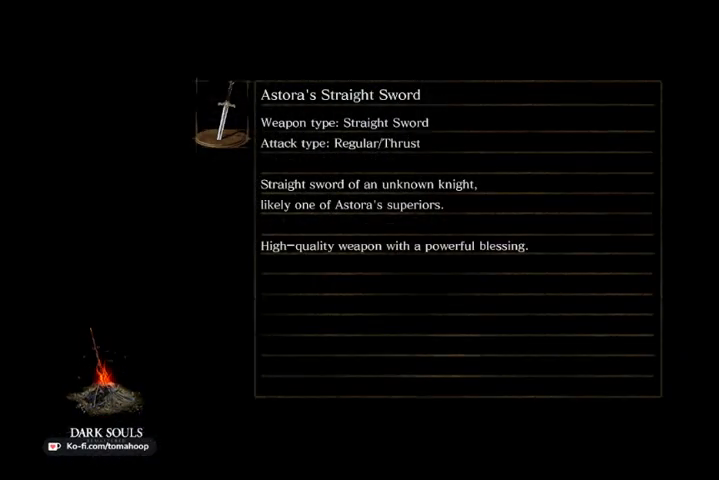
{"dt_ms": 500, "buttons": [], "left_stick": "center", "right_stick": "center", "events": []}
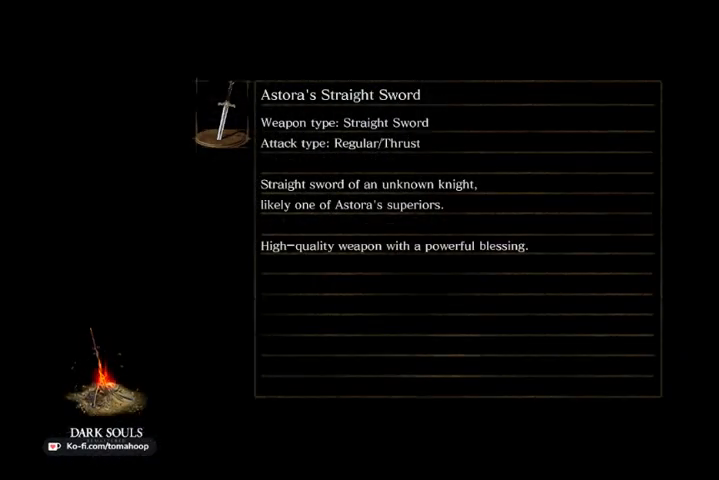
{"dt_ms": 500, "buttons": [], "left_stick": "center", "right_stick": "center", "events": []}
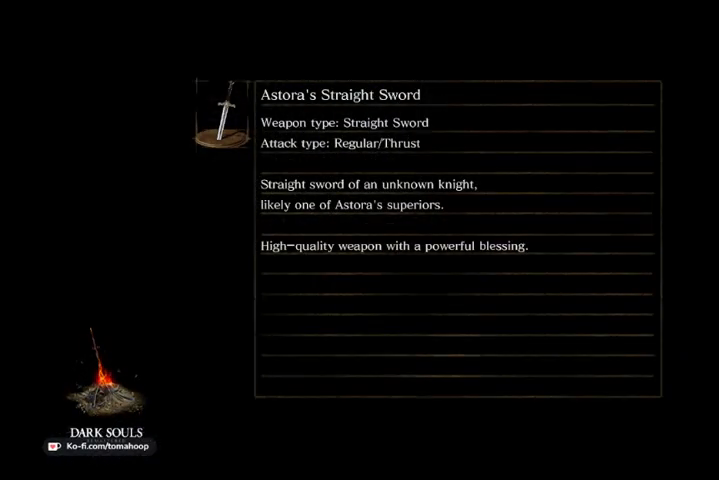
{"dt_ms": 500, "buttons": [], "left_stick": "up-left", "right_stick": "center", "events": [[167, "left_stick", "up-left"], [200, "right_stick", "down-right"], [467, "right_stick", "center"]]}
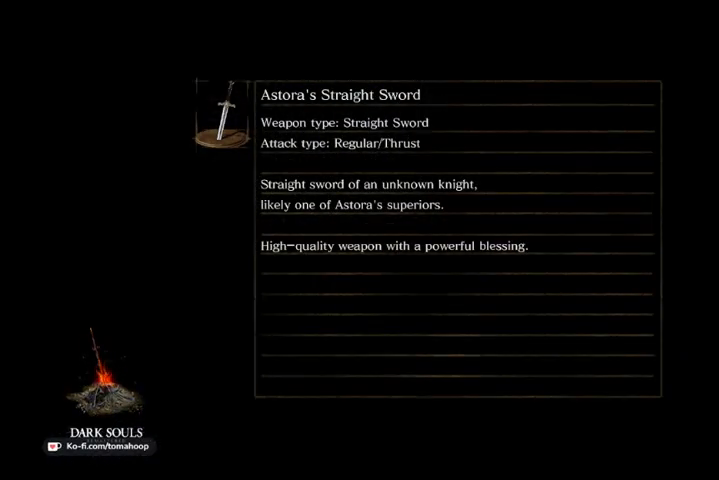
{"dt_ms": 500, "buttons": [], "left_stick": "up-left", "right_stick": "center", "events": []}
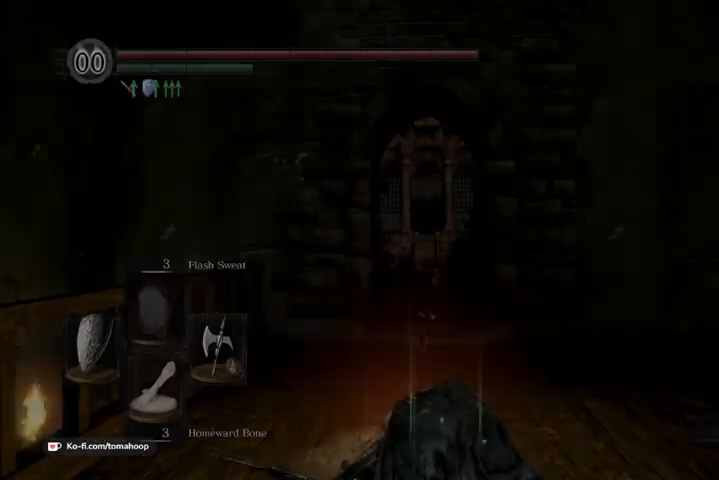
{"dt_ms": 500, "buttons": [], "left_stick": "up-left", "right_stick": "center", "events": []}
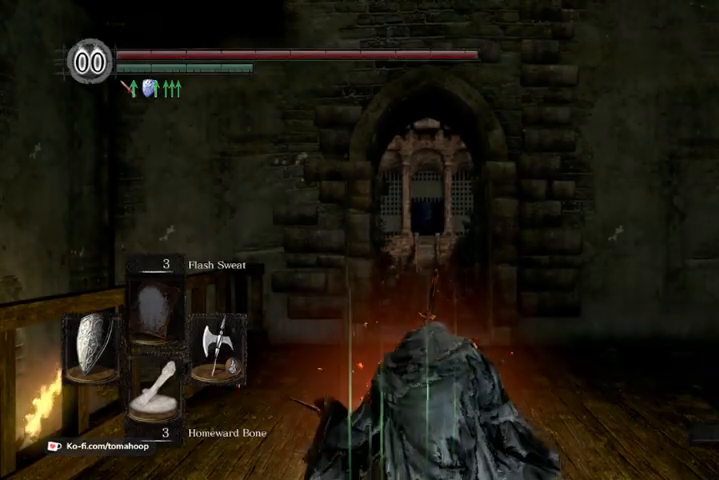
{"dt_ms": 500, "buttons": [], "left_stick": "up", "right_stick": "down-right"}
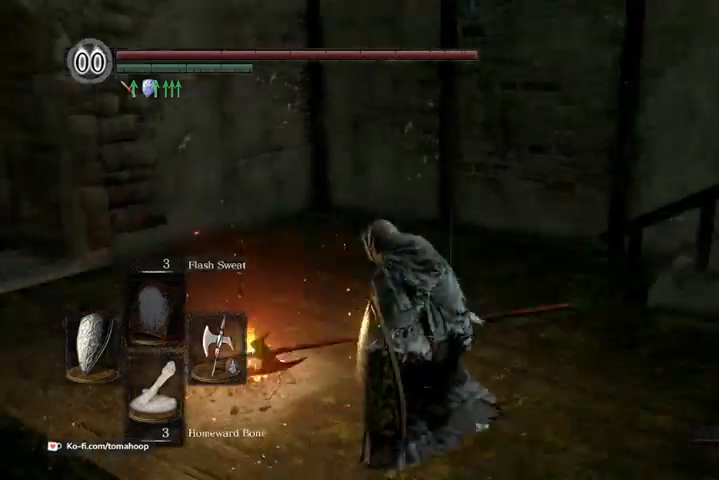
{"dt_ms": 500, "buttons": [], "left_stick": "up", "right_stick": "right", "events": [[333, "right_stick", "right"]]}
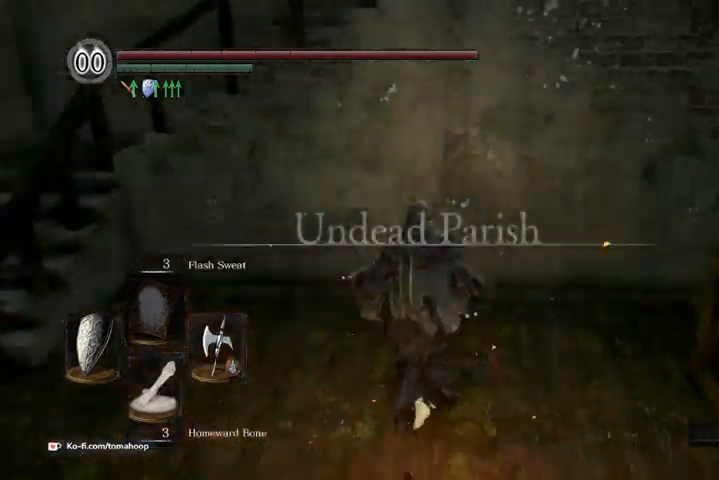
{"dt_ms": 500, "buttons": ["B"], "left_stick": "up", "right_stick": "down-right", "events": [[233, "B", "down"], [333, "right_stick", "down-right"]]}
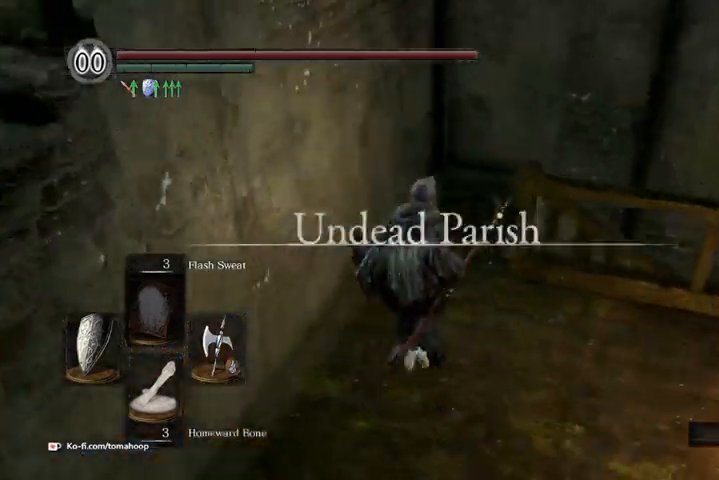
{"dt_ms": 500, "buttons": ["B"], "left_stick": "up", "right_stick": "down-right", "events": []}
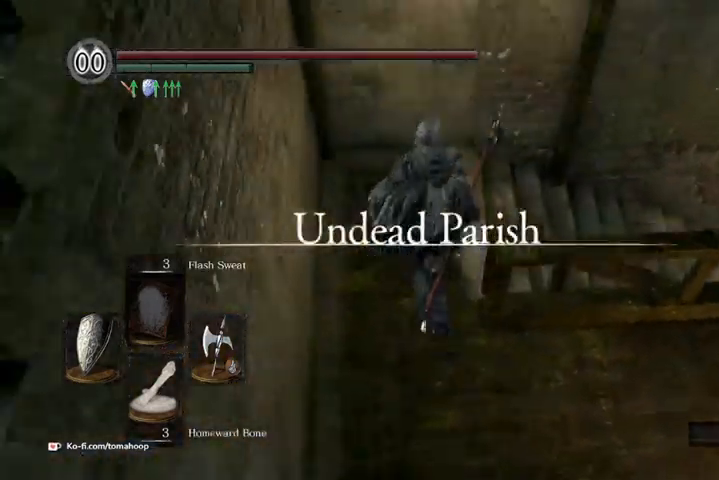
{"dt_ms": 500, "buttons": ["B"], "left_stick": "up", "right_stick": "down-right"}
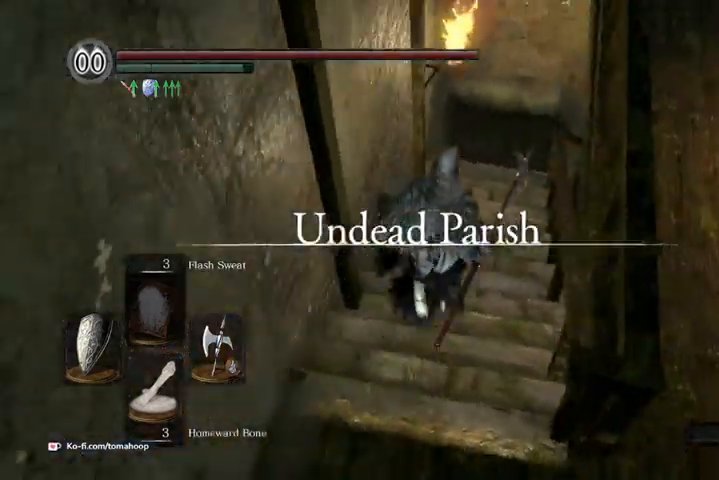
{"dt_ms": 500, "buttons": ["B"], "left_stick": "up", "right_stick": "center", "events": [[500, "right_stick", "center"]]}
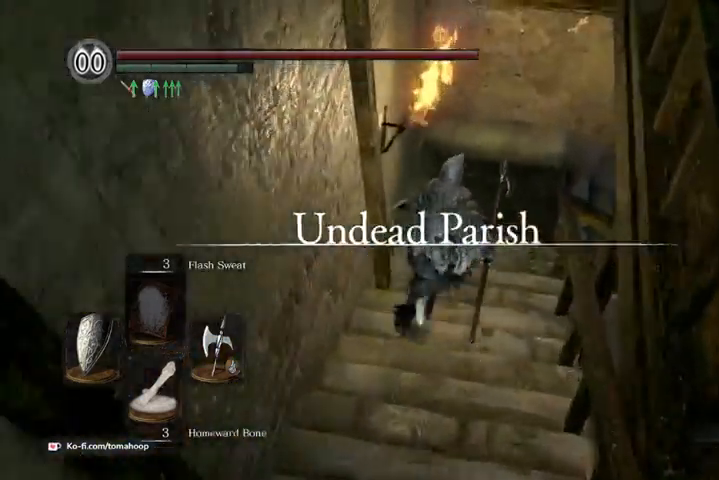
{"dt_ms": 500, "buttons": ["B"], "left_stick": "up-right", "right_stick": "down-right", "events": [[267, "left_stick", "up-right"], [267, "right_stick", "right"], [500, "right_stick", "down-right"]]}
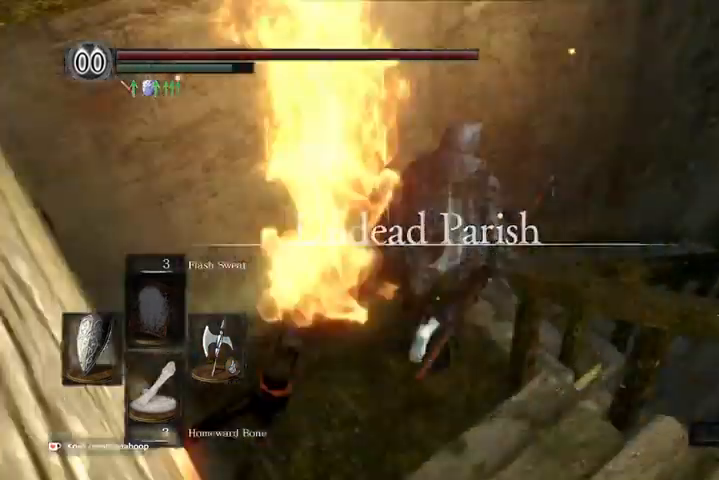
{"dt_ms": 500, "buttons": ["B"], "left_stick": "up", "right_stick": "down-right", "events": [[367, "left_stick", "up"]]}
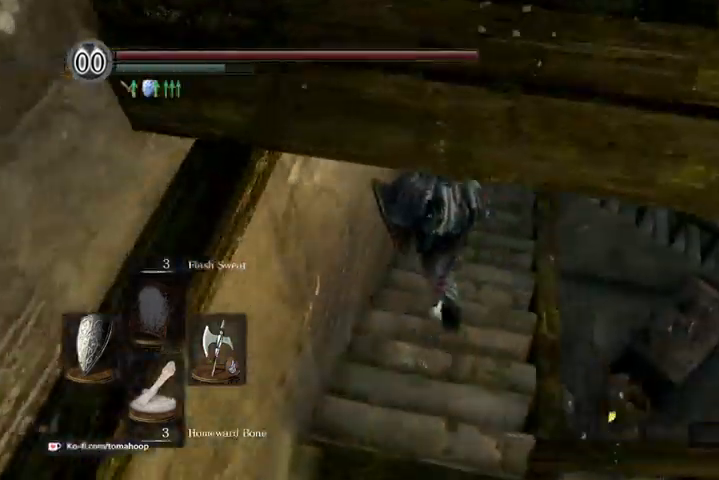
{"dt_ms": 1000, "buttons": ["B"], "left_stick": "up-right", "right_stick": "down-right"}
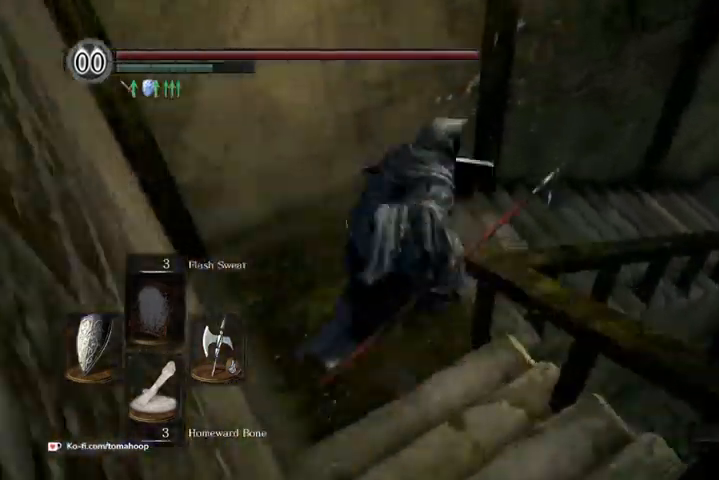
{"dt_ms": 500, "buttons": ["B"], "left_stick": "up", "right_stick": "down-right"}
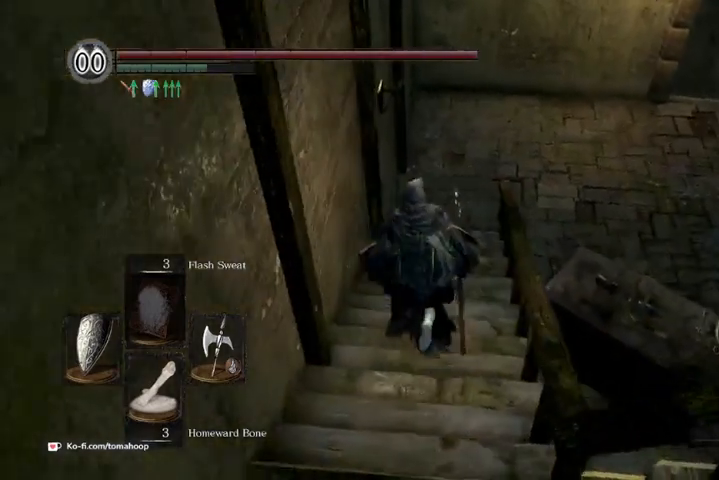
{"dt_ms": 500, "buttons": ["B"], "left_stick": "up", "right_stick": "right", "events": [[233, "right_stick", "right"]]}
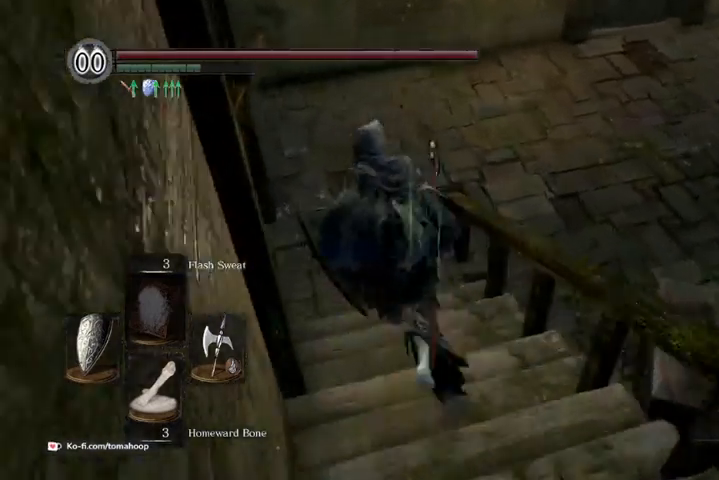
{"dt_ms": 500, "buttons": ["B"], "left_stick": "up", "right_stick": "right", "events": [[333, "left_stick", "up-left"], [467, "left_stick", "up"]]}
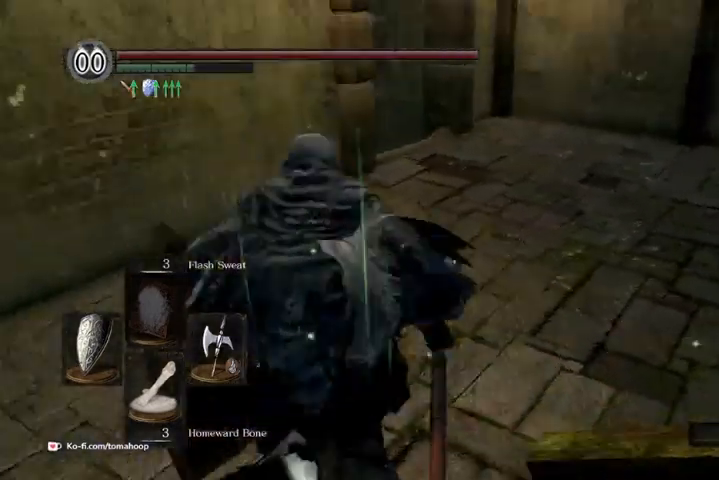
{"dt_ms": 500, "buttons": ["B"], "left_stick": "up", "right_stick": "center", "events": [[200, "right_stick", "down-right"], [433, "right_stick", "center"]]}
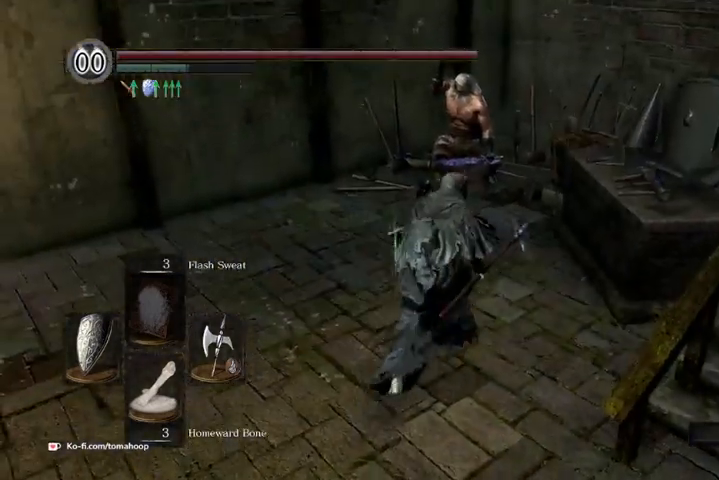
{"dt_ms": 500, "buttons": [], "left_stick": "up", "right_stick": "center", "events": [[400, "B", "up"]]}
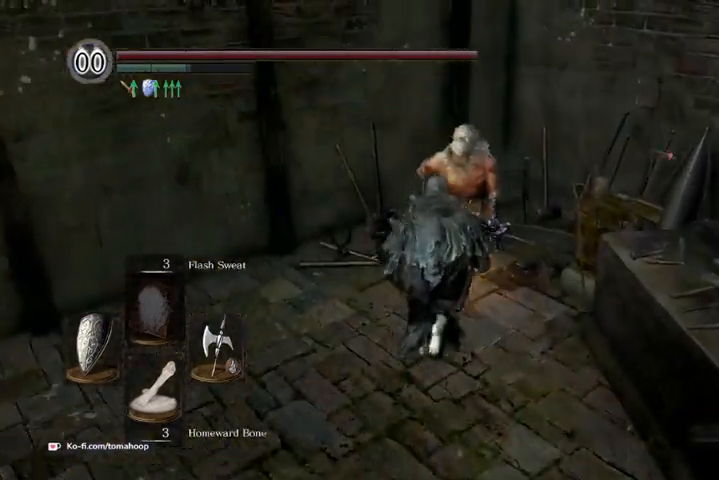
{"dt_ms": 500, "buttons": ["A"], "left_stick": "center", "right_stick": "center", "events": [[67, "A", "down"], [133, "A", "up"], [200, "A", "down"], [200, "left_stick", "center"], [333, "A", "up"], [400, "A", "down"], [467, "A", "up"], [500, "A", "down"]]}
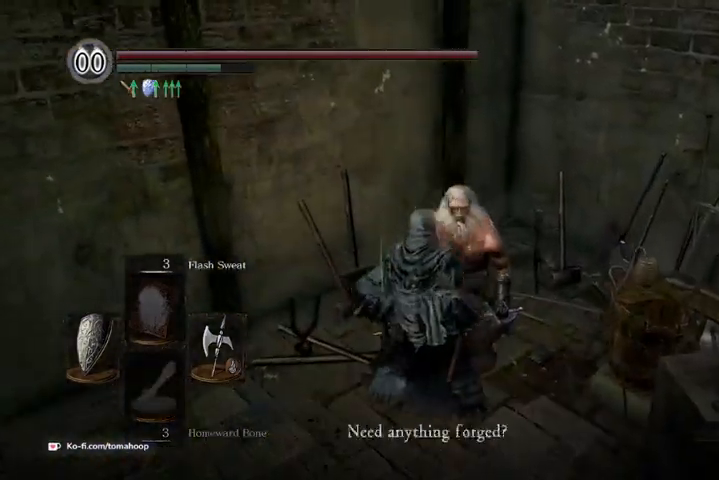
{"dt_ms": 500, "buttons": [], "left_stick": "center", "right_stick": "center", "events": [[33, "A", "up"], [100, "A", "down"], [133, "A", "up"], [200, "A", "down"], [233, "A", "up"], [267, "A", "down"], [333, "A", "up"]]}
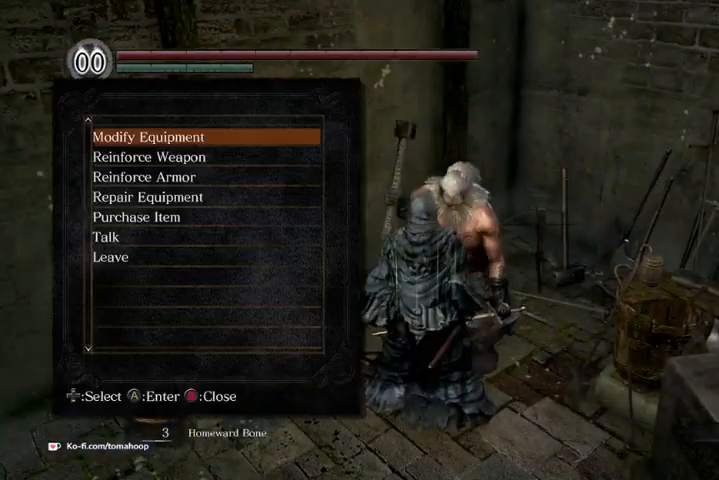
{"dt_ms": 500, "buttons": [], "left_stick": "center", "right_stick": "center", "events": []}